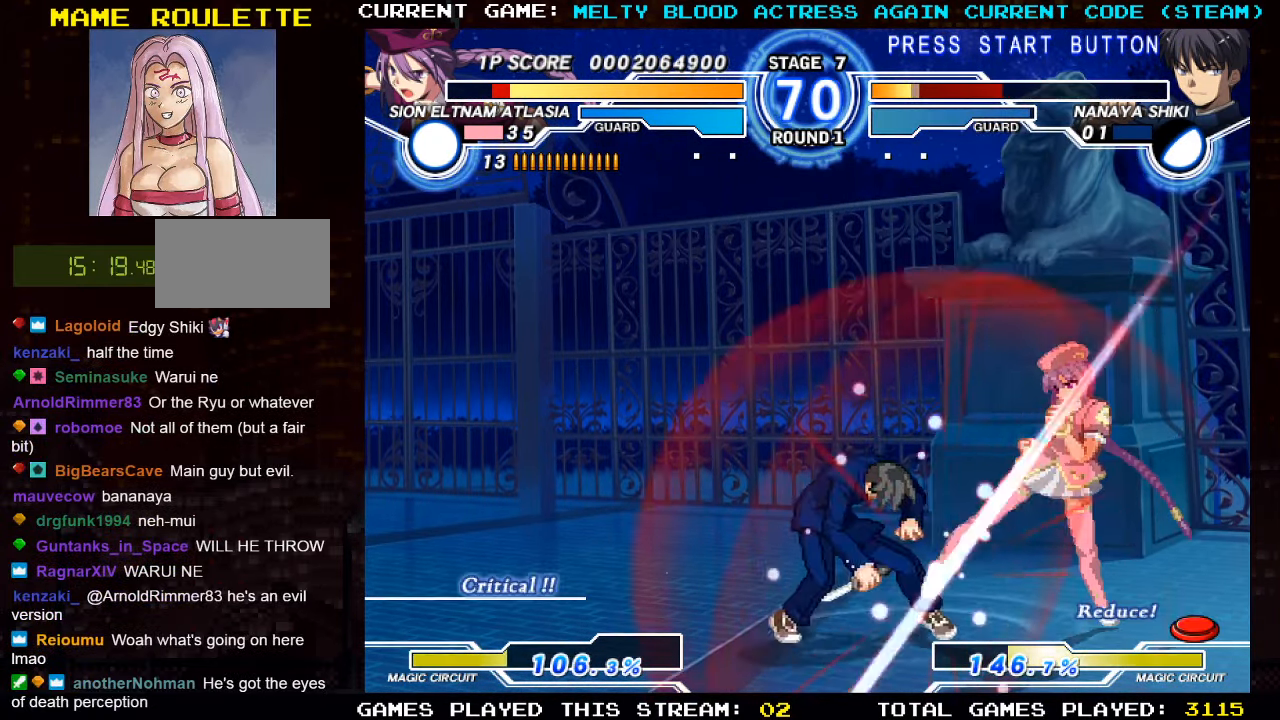
Gameplay with a controller (arcade stick); each line is a JSON object with the inputs held at the frame after it. "events" lists button and stick changes between this image and that frame as [ms after this image, input, new state], when the widget could be followed in between. Not read: L3 R3.
{"buttons": [], "left_stick": "down-left", "events": [[166, "left_stick", "down-left"], [217, "SQUARE", "down"], [317, "SQUARE", "up"]]}
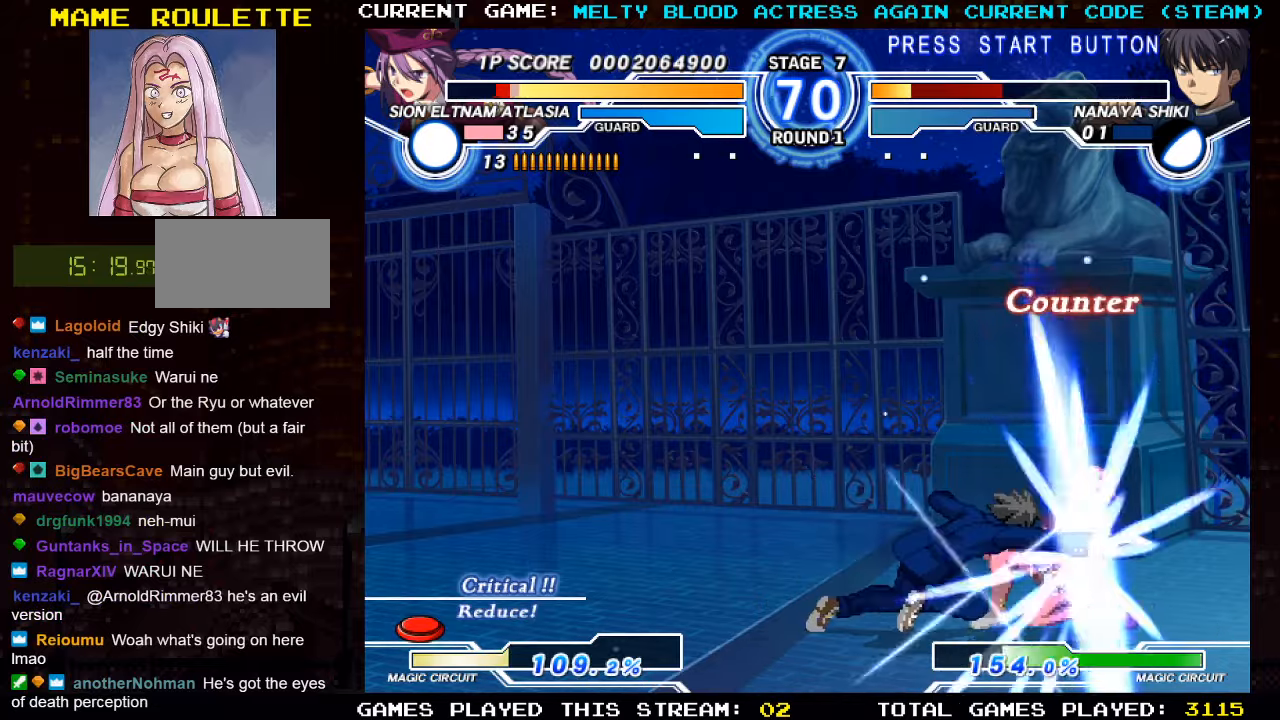
{"buttons": [], "left_stick": "down-left", "events": [[150, "SQUARE", "down"], [233, "SQUARE", "up"]]}
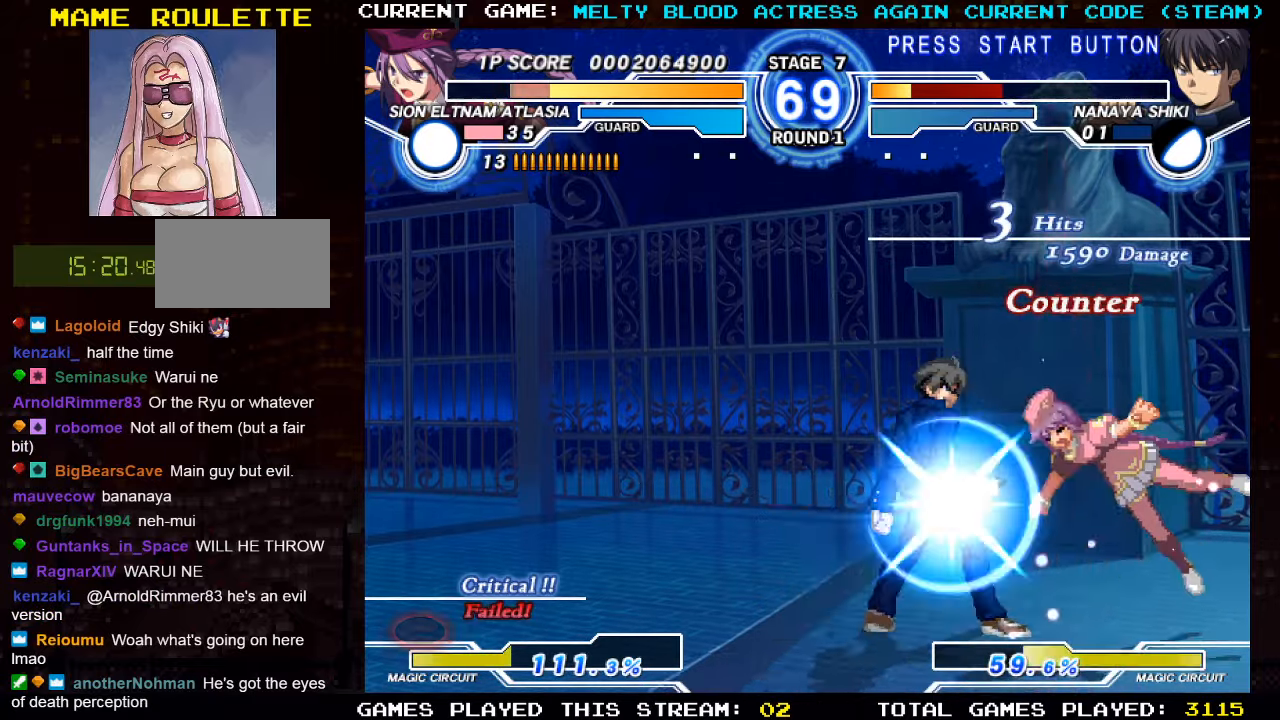
{"buttons": [], "left_stick": "down-right", "events": [[33, "TRIANGLE", "down"], [133, "TRIANGLE", "up"], [150, "left_stick", "center"], [217, "left_stick", "down-right"], [267, "TRIANGLE", "down"], [367, "TRIANGLE", "up"]]}
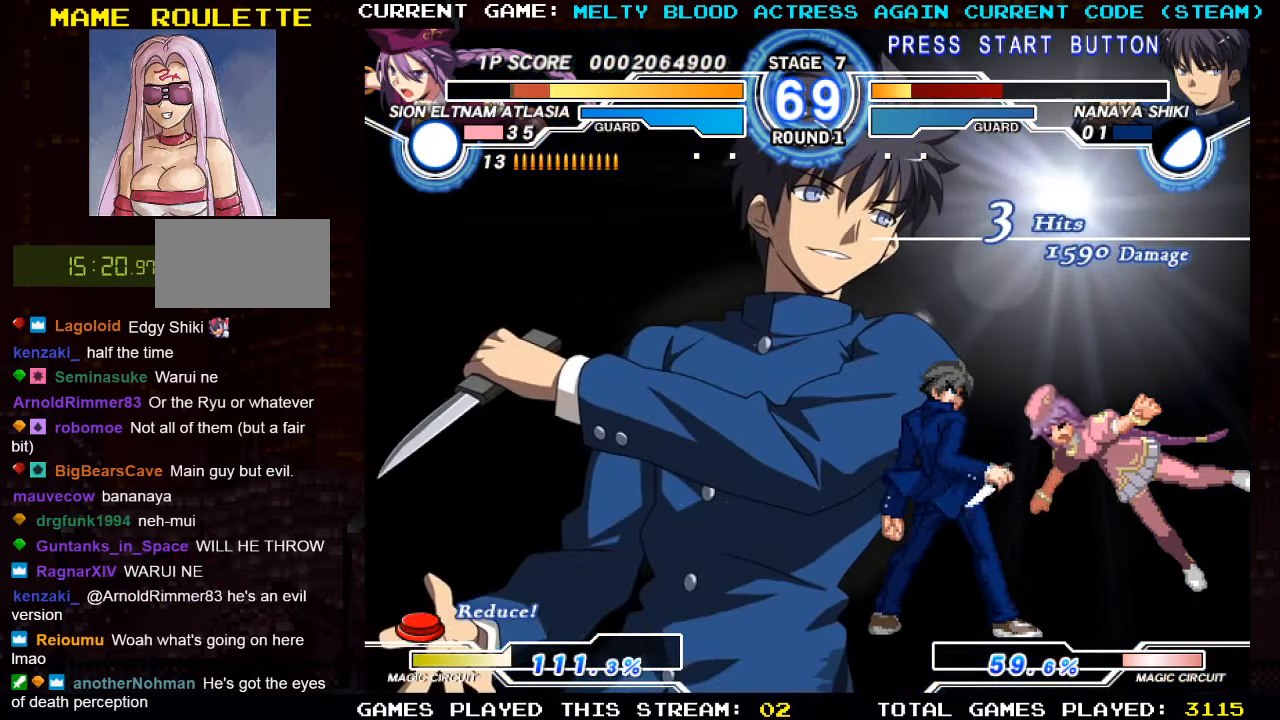
{"buttons": [], "left_stick": "right", "events": [[83, "left_stick", "right"], [267, "SQUARE", "down"], [267, "TRIANGLE", "down"], [350, "TRIANGLE", "up"], [367, "SQUARE", "up"]]}
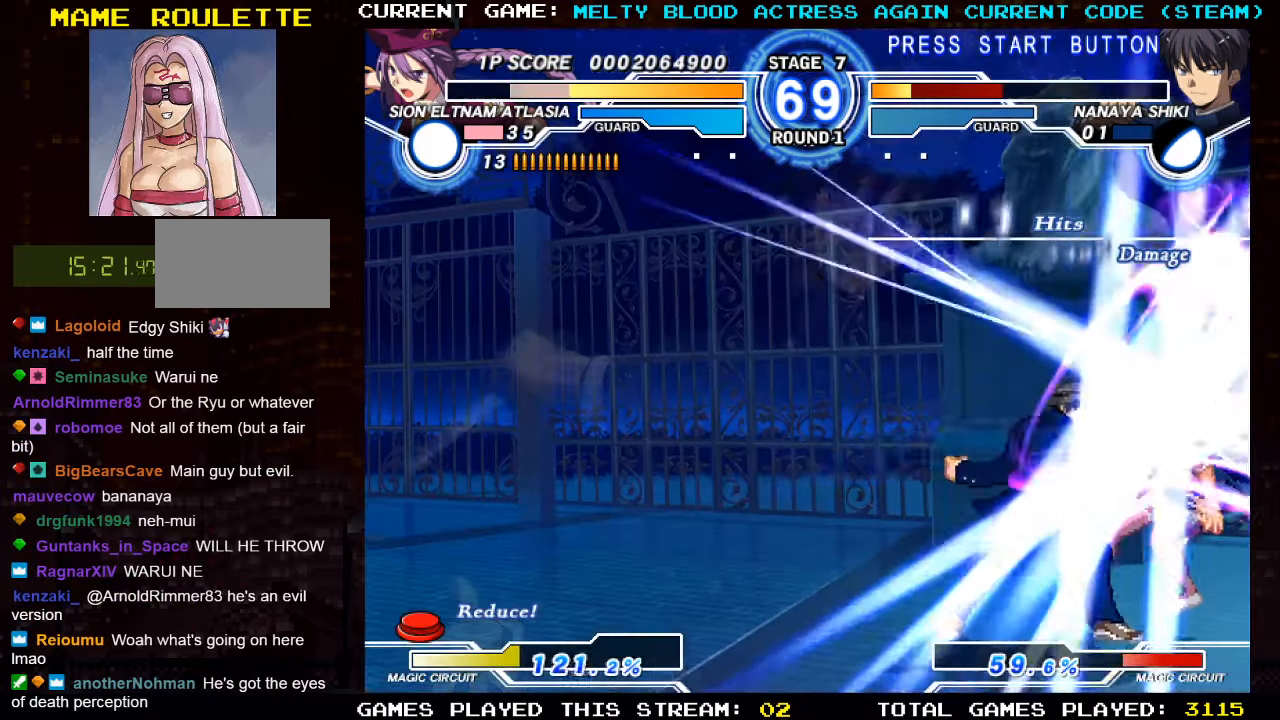
{"buttons": [], "left_stick": "right", "events": []}
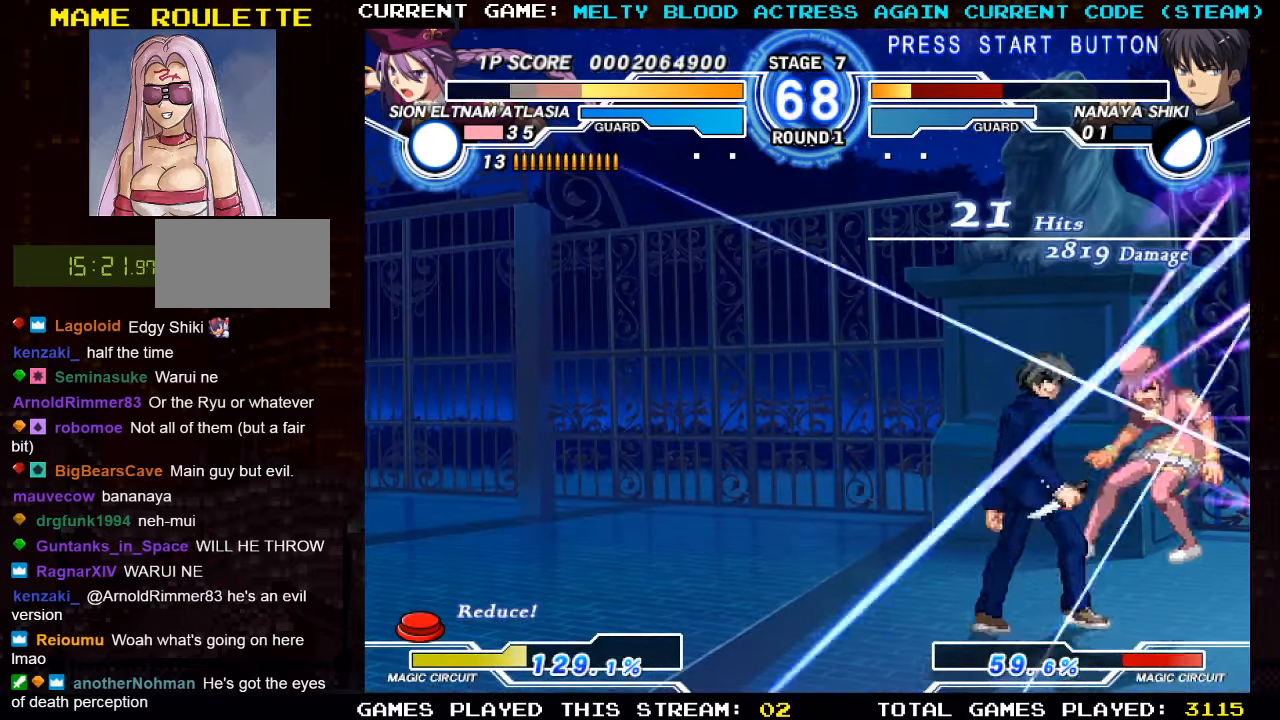
{"buttons": [], "left_stick": "right", "events": [[317, "SQUARE", "down"], [317, "TRIANGLE", "down"], [417, "SQUARE", "up"], [417, "TRIANGLE", "up"]]}
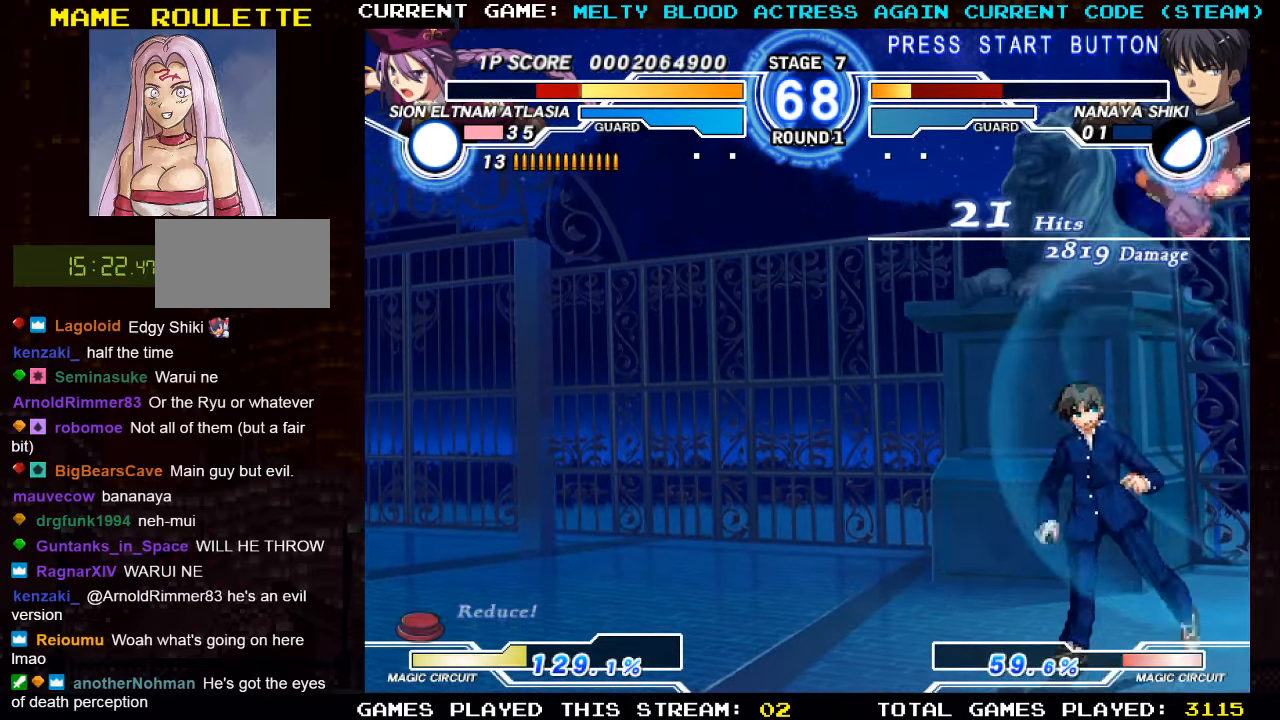
{"buttons": [], "left_stick": "down-left", "events": [[250, "left_stick", "down"], [300, "left_stick", "down-left"], [417, "SQUARE", "down"], [467, "SQUARE", "up"]]}
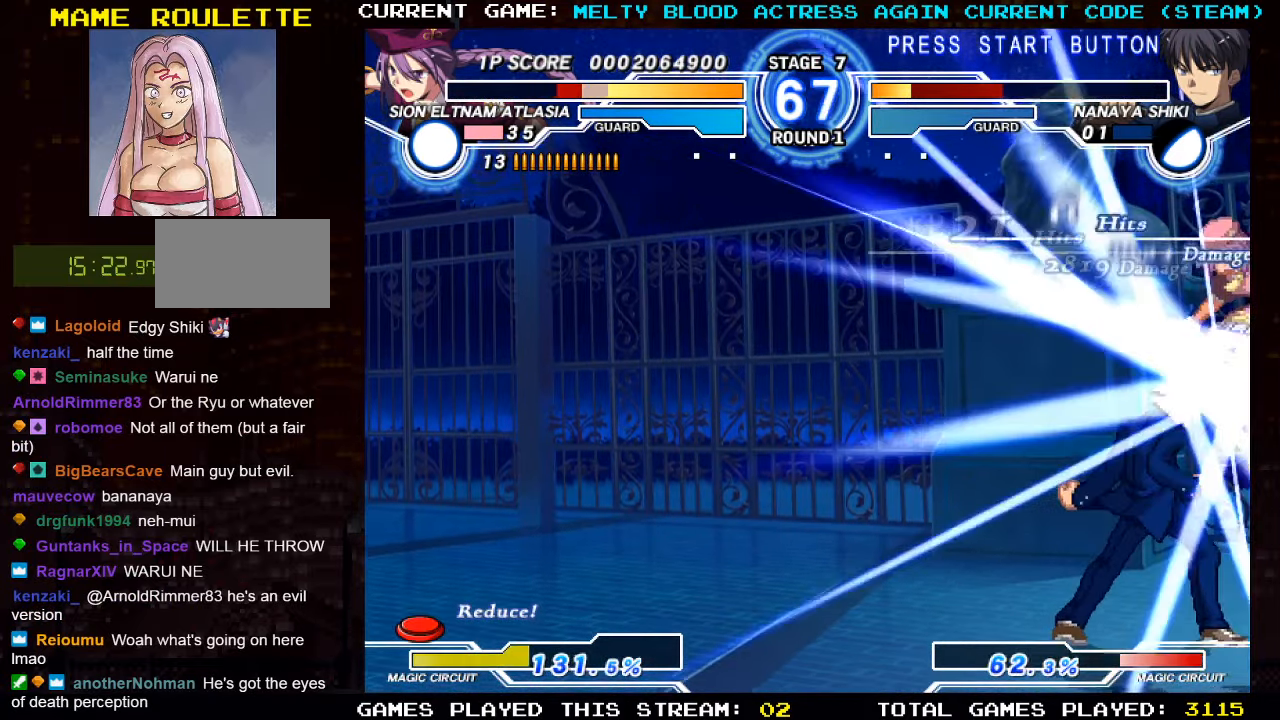
{"buttons": [], "left_stick": "right", "events": [[67, "SQUARE", "down"], [150, "SQUARE", "up"], [217, "left_stick", "down-right"], [300, "left_stick", "right"], [400, "SQUARE", "down"], [400, "TRIANGLE", "down"], [483, "SQUARE", "up"], [500, "TRIANGLE", "up"]]}
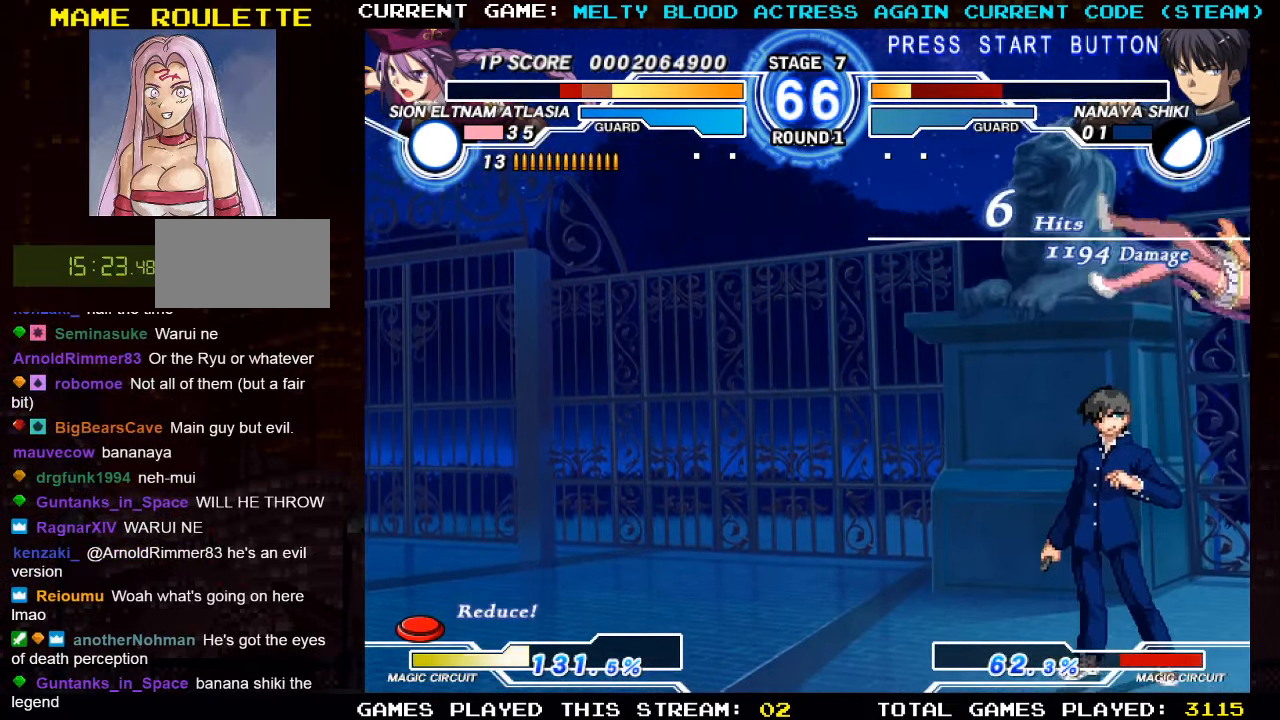
{"buttons": [], "left_stick": "right", "events": []}
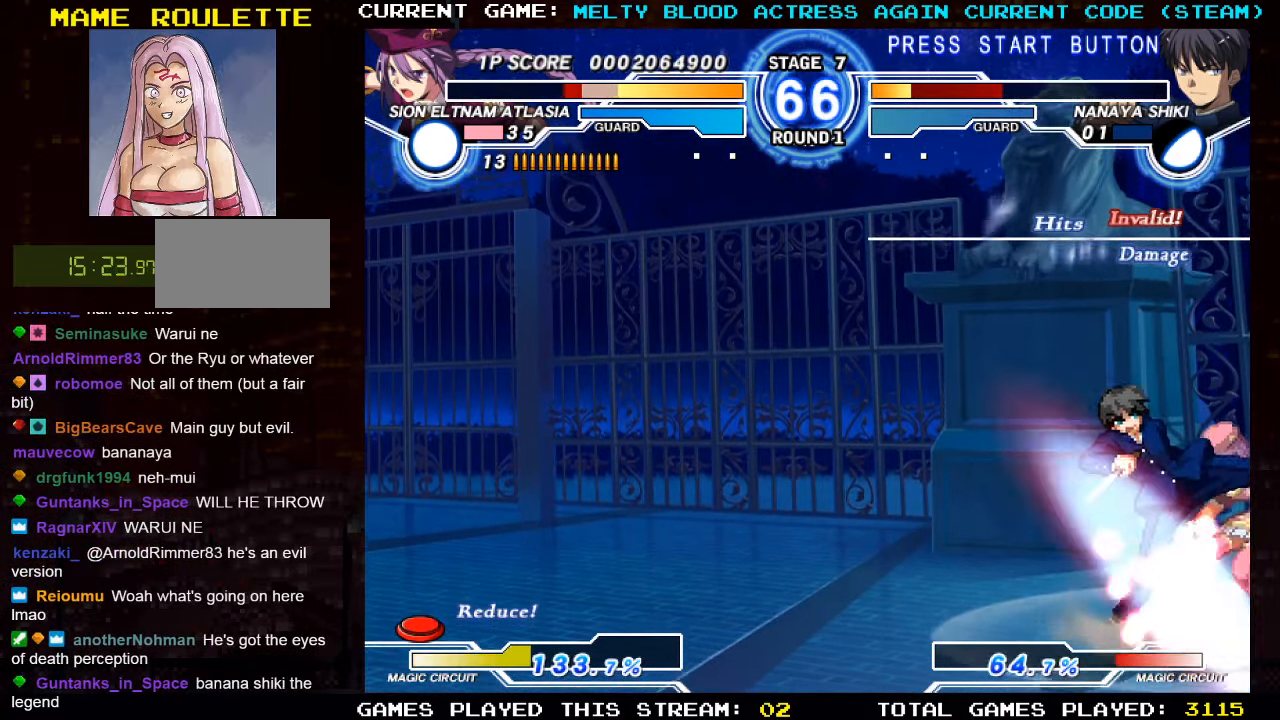
{"buttons": [], "left_stick": "right", "events": []}
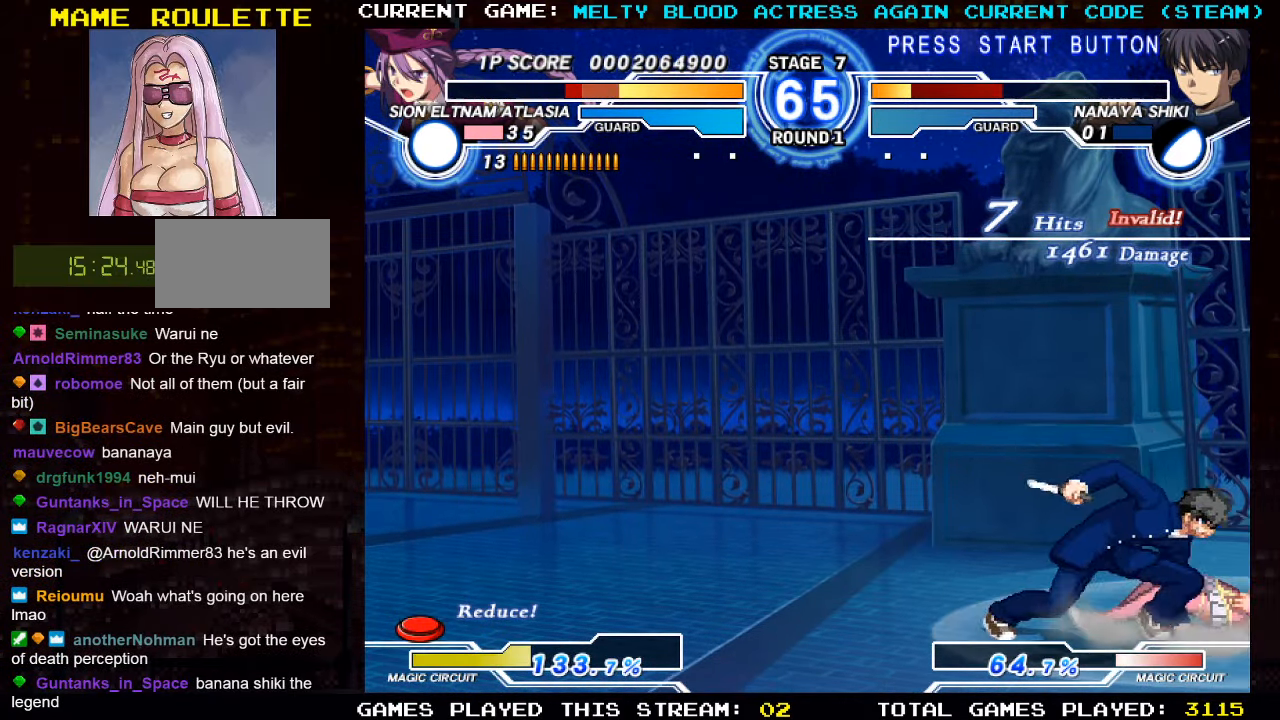
{"buttons": [], "left_stick": "right", "events": [[33, "CROSS", "down"], [33, "SQUARE", "down"], [50, "CROSS", "up"], [50, "SQUARE", "up"], [284, "CROSS", "down"], [300, "SQUARE", "down"], [334, "CROSS", "up"], [334, "SQUARE", "up"], [434, "CROSS", "down"], [434, "SQUARE", "down"], [484, "CROSS", "up"], [500, "SQUARE", "up"]]}
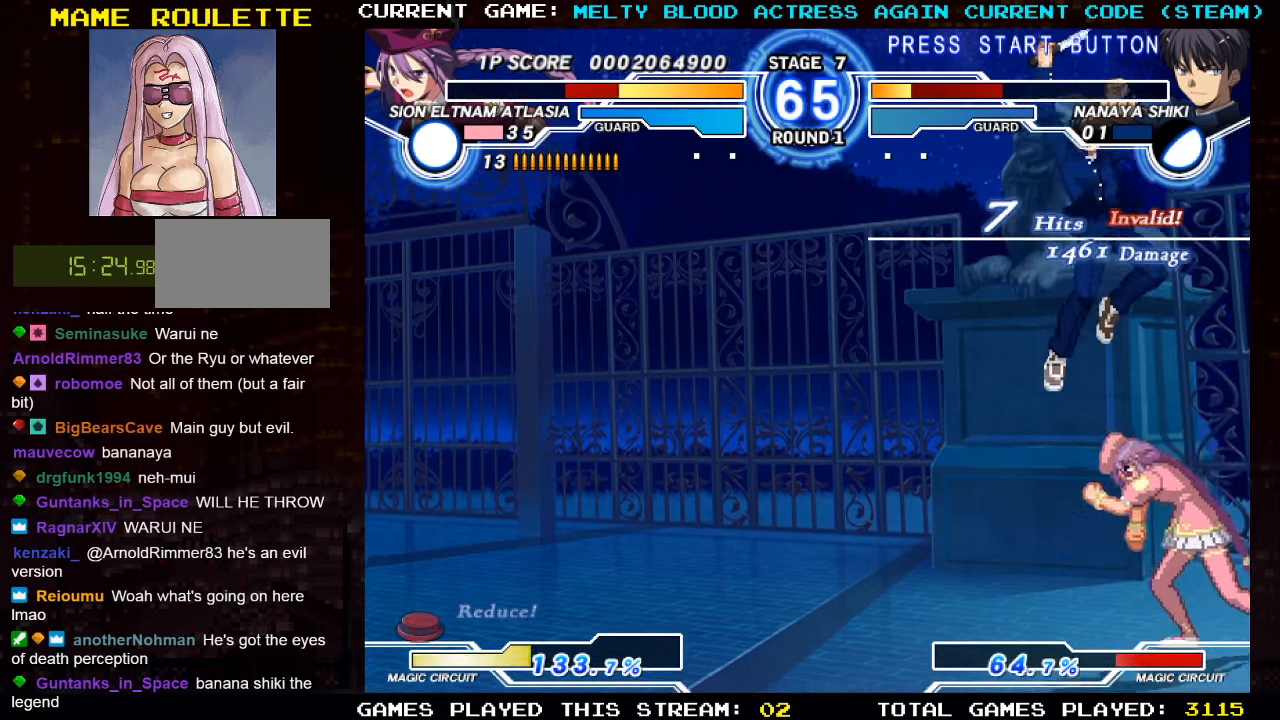
{"buttons": [], "left_stick": "down-right", "events": [[350, "left_stick", "down-right"], [400, "SQUARE", "down"], [400, "TRIANGLE", "down"], [417, "TRIANGLE", "up"], [450, "SQUARE", "up"]]}
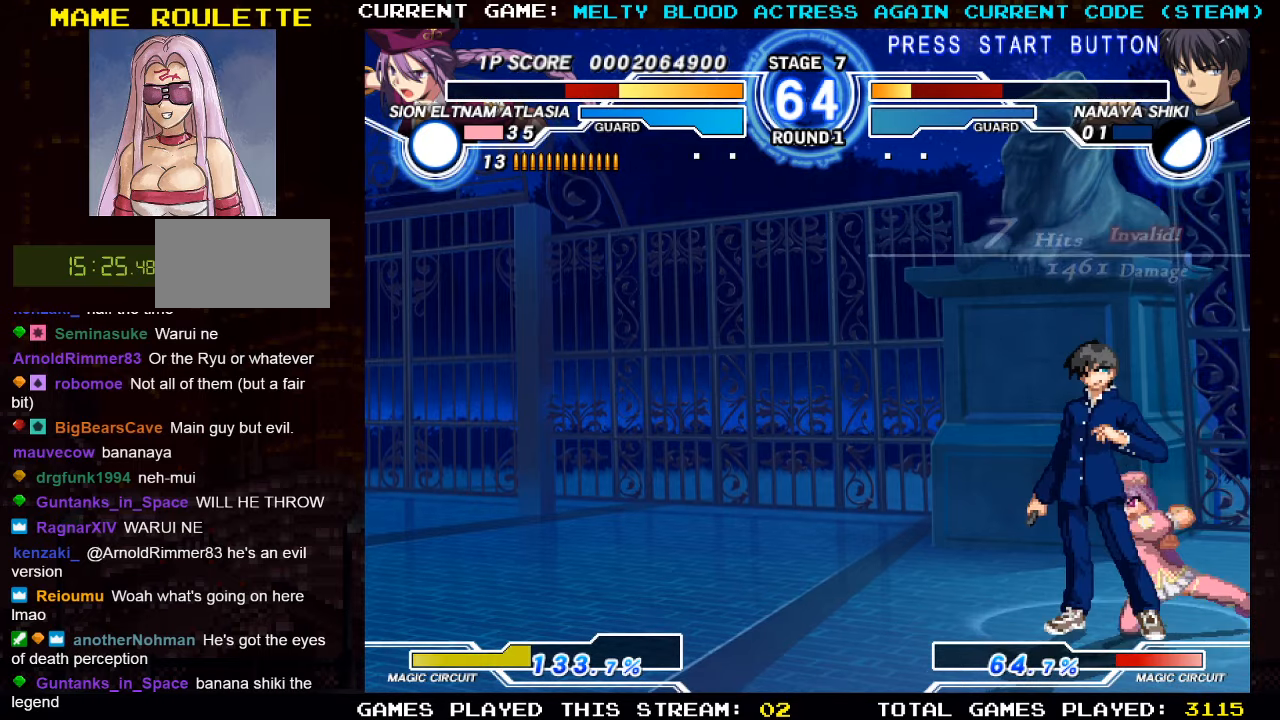
{"buttons": [], "left_stick": "down", "events": [[100, "TRIANGLE", "down"], [134, "left_stick", "center"], [167, "TRIANGLE", "up"], [284, "R1", "down"], [367, "R1", "up"], [384, "left_stick", "right"], [450, "left_stick", "down"]]}
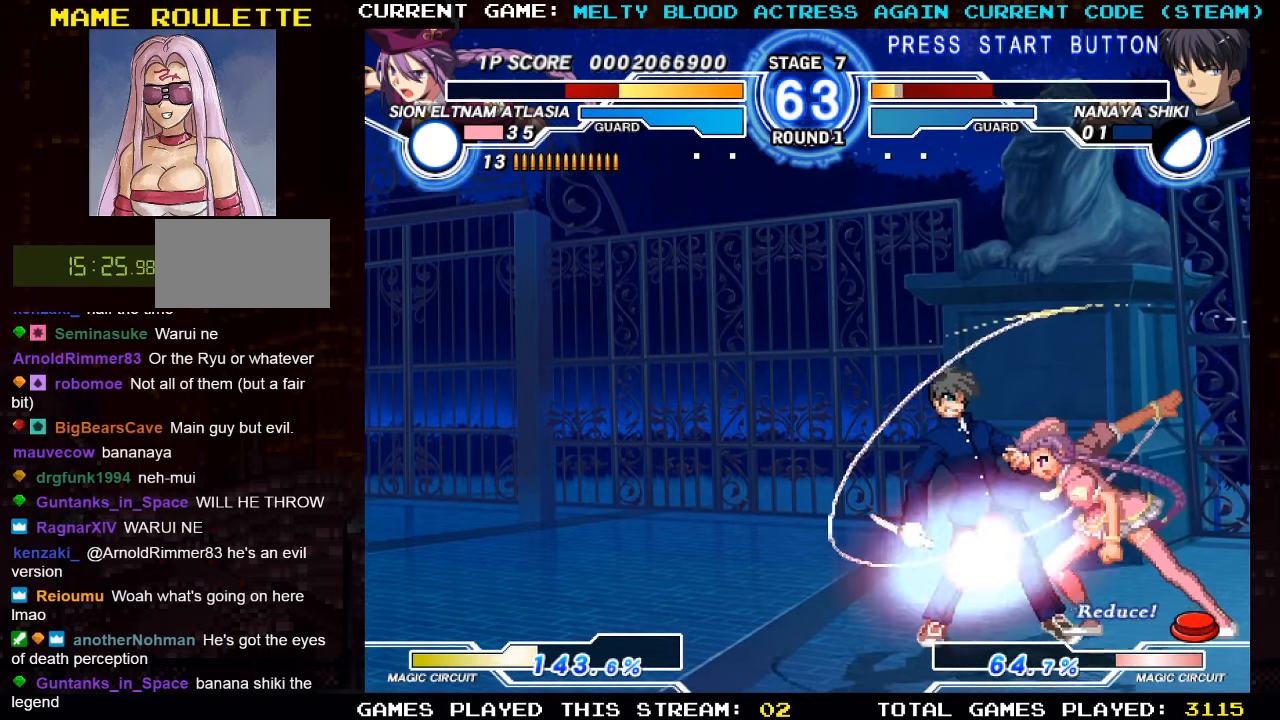
{"buttons": [], "left_stick": "center", "events": [[50, "left_stick", "left"], [84, "TRIANGLE", "down"], [150, "TRIANGLE", "up"], [167, "left_stick", "center"]]}
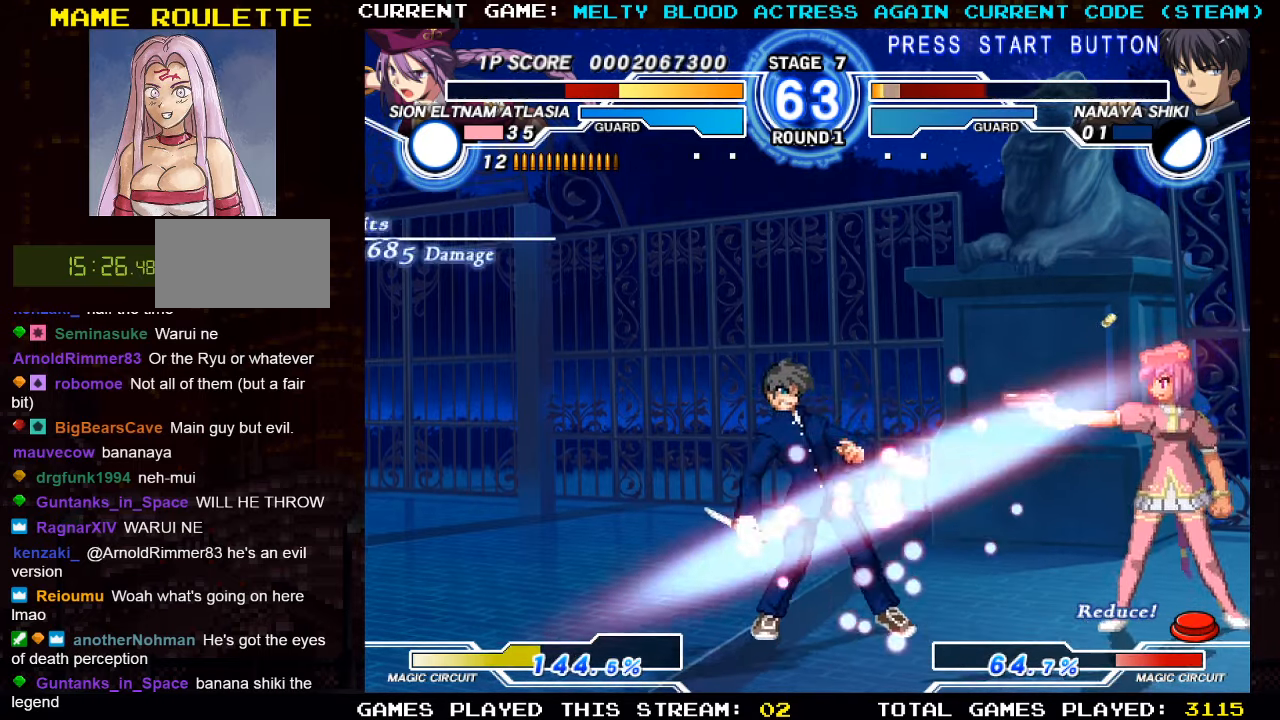
{"buttons": [], "left_stick": "center", "events": []}
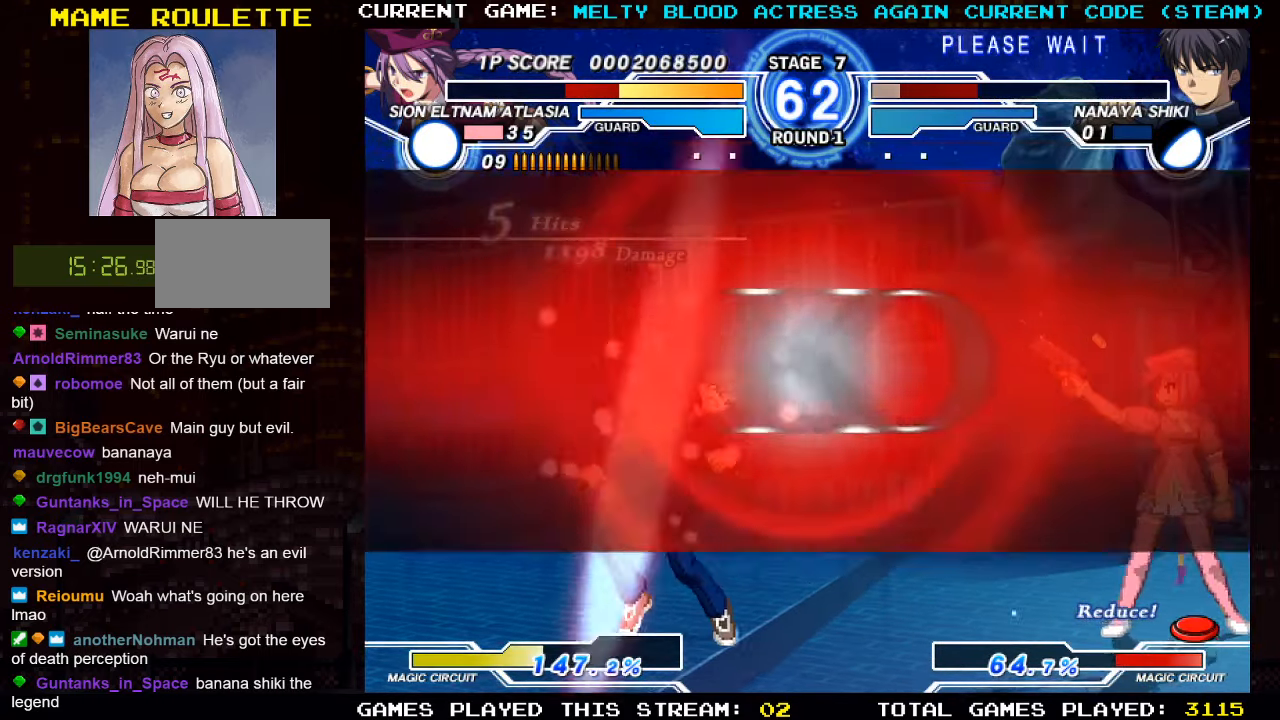
{"buttons": [], "left_stick": "center", "events": []}
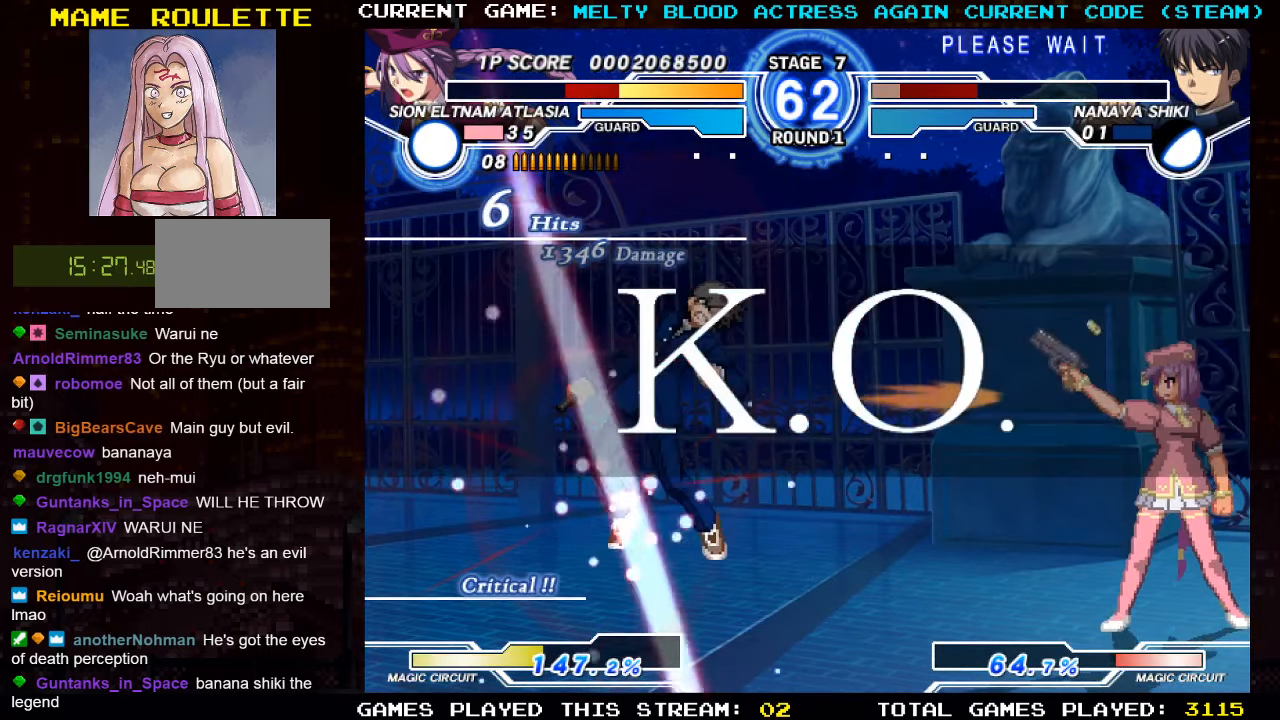
{"buttons": [], "left_stick": "center", "events": []}
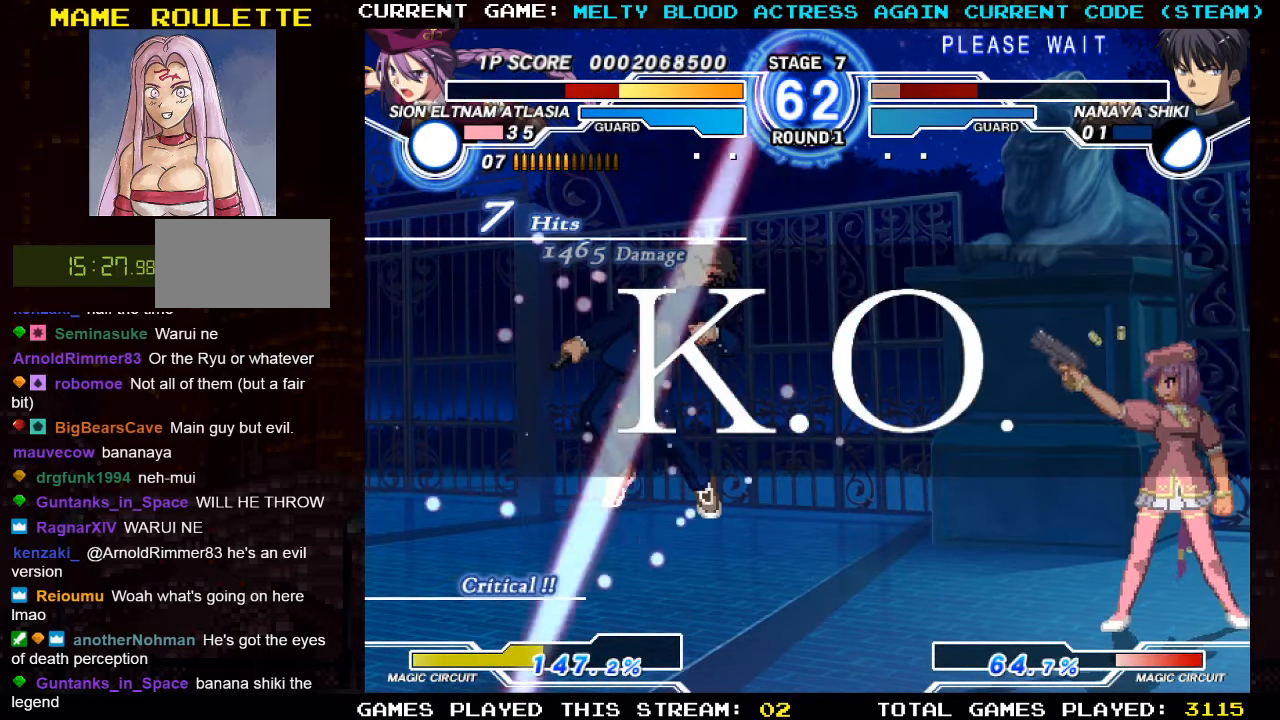
{"buttons": [], "left_stick": "center", "events": []}
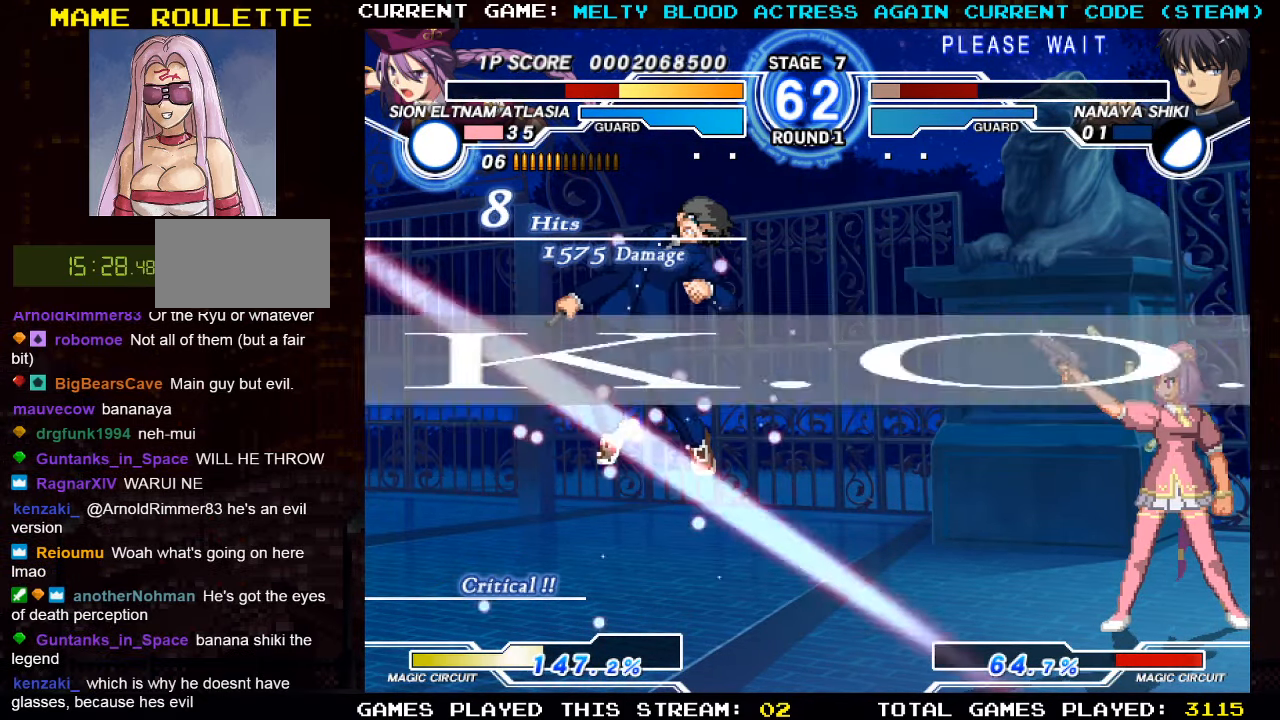
{"buttons": [], "left_stick": "center", "events": []}
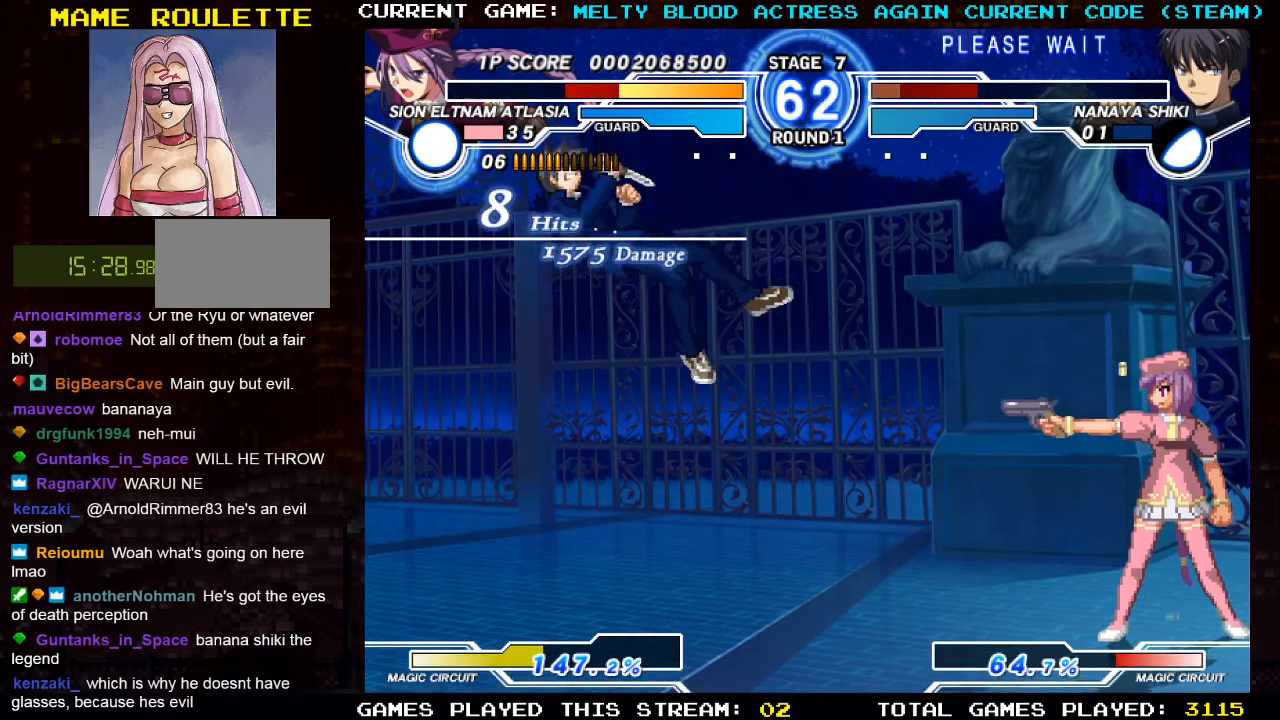
{"buttons": ["SQUARE"], "left_stick": "center", "events": [[500, "SQUARE", "down"]]}
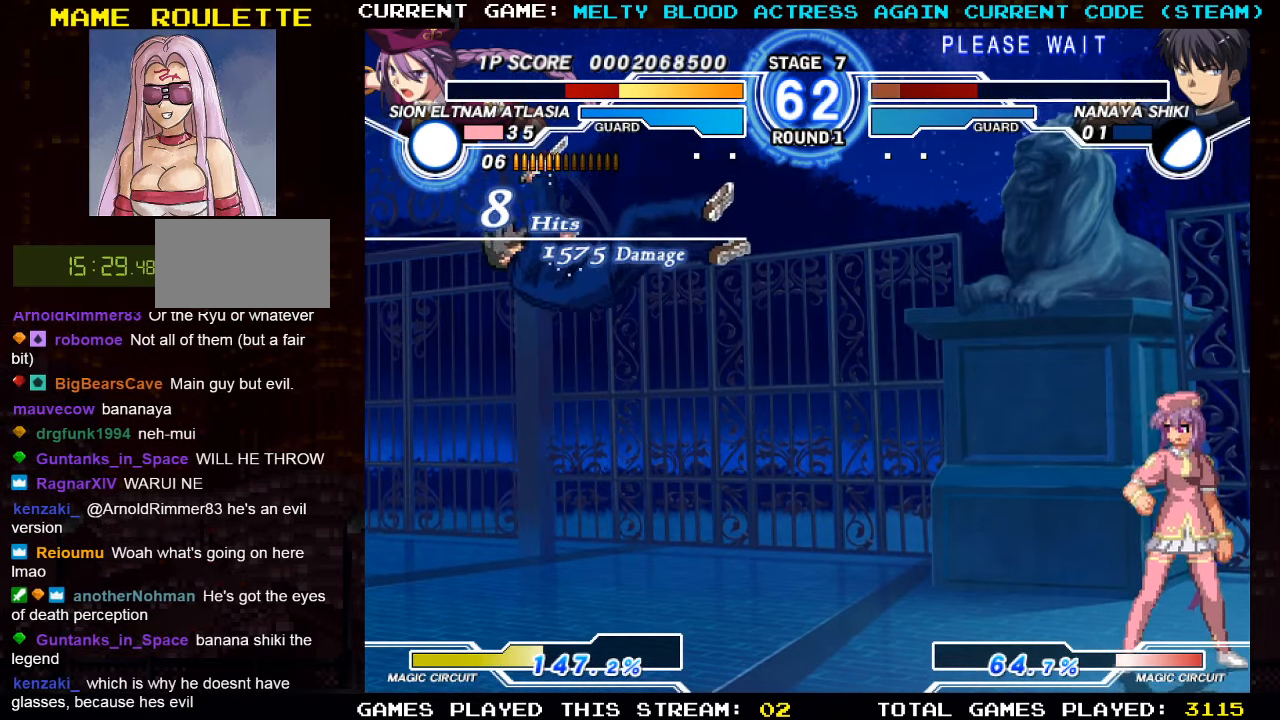
{"buttons": [], "left_stick": "center", "events": [[34, "SQUARE", "up"]]}
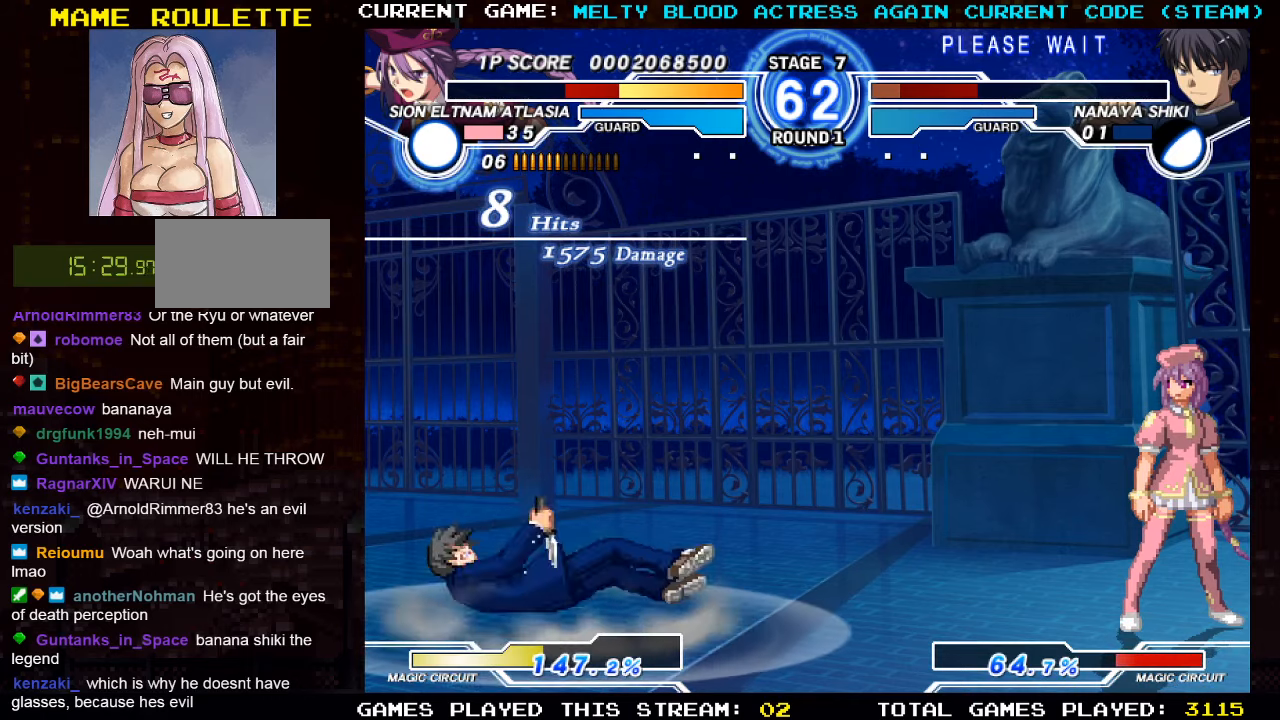
{"buttons": [], "left_stick": "center", "events": []}
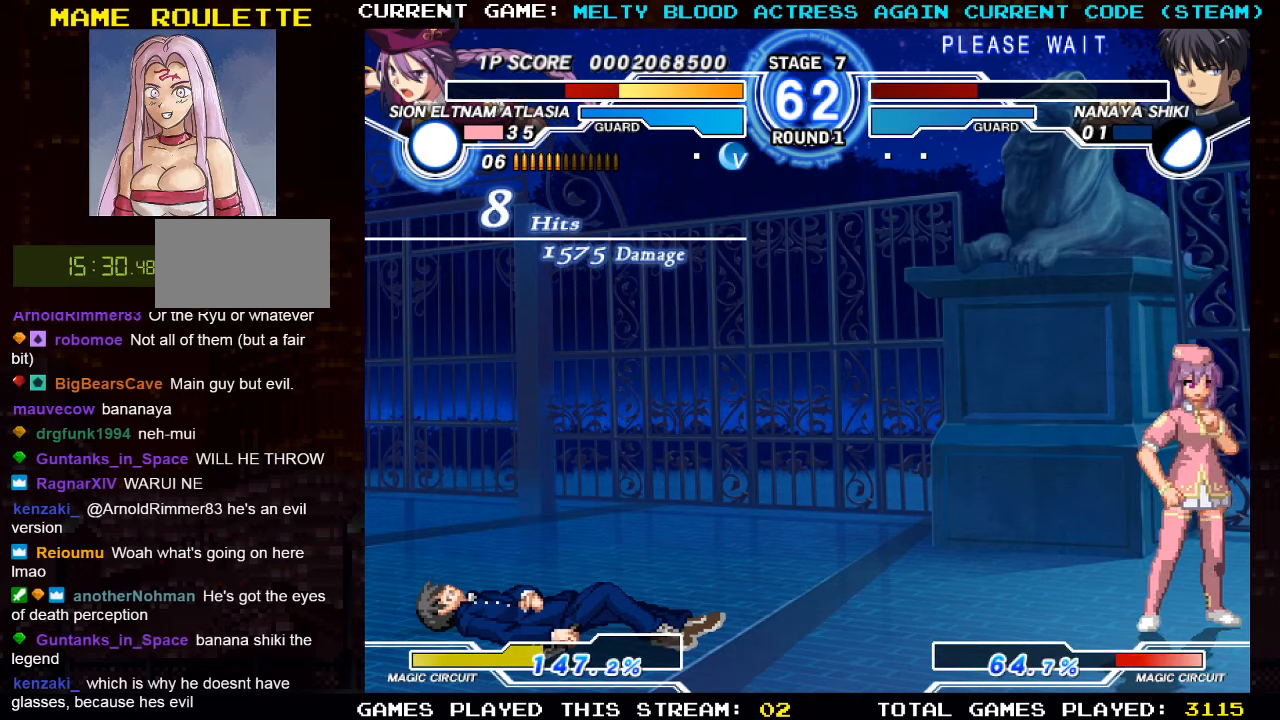
{"buttons": [], "left_stick": "center", "events": []}
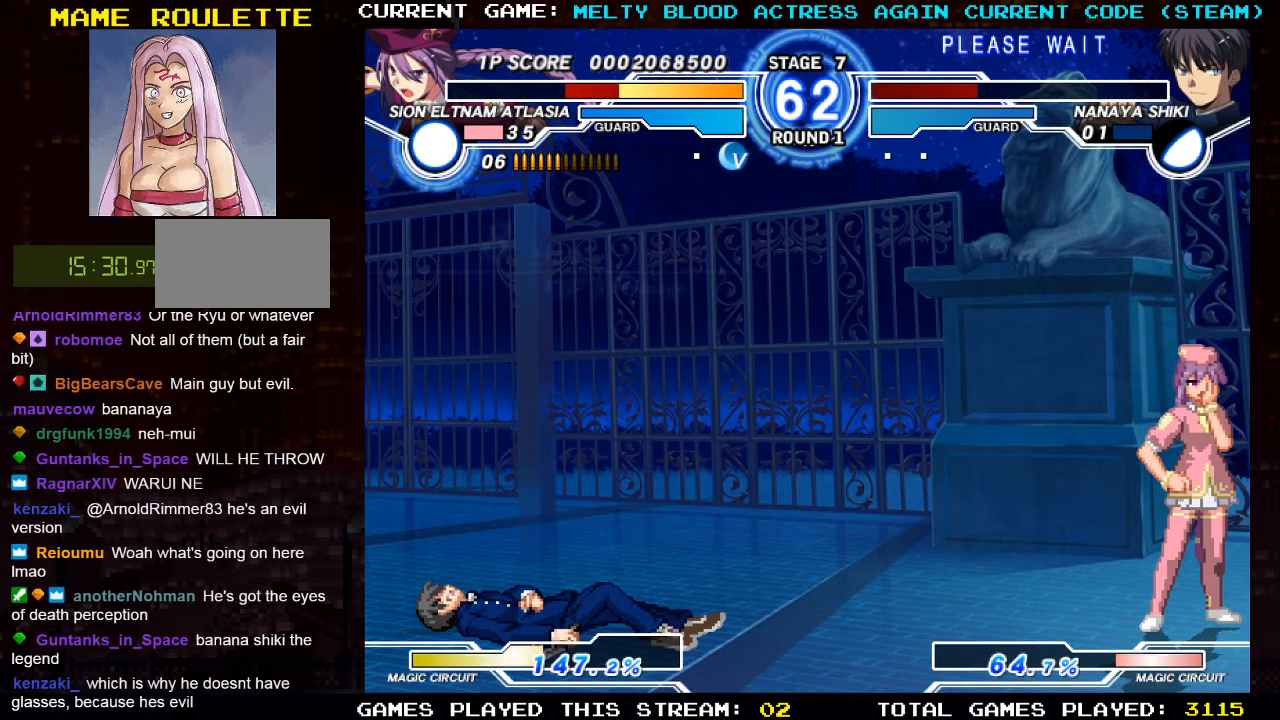
{"buttons": [], "left_stick": "center", "events": []}
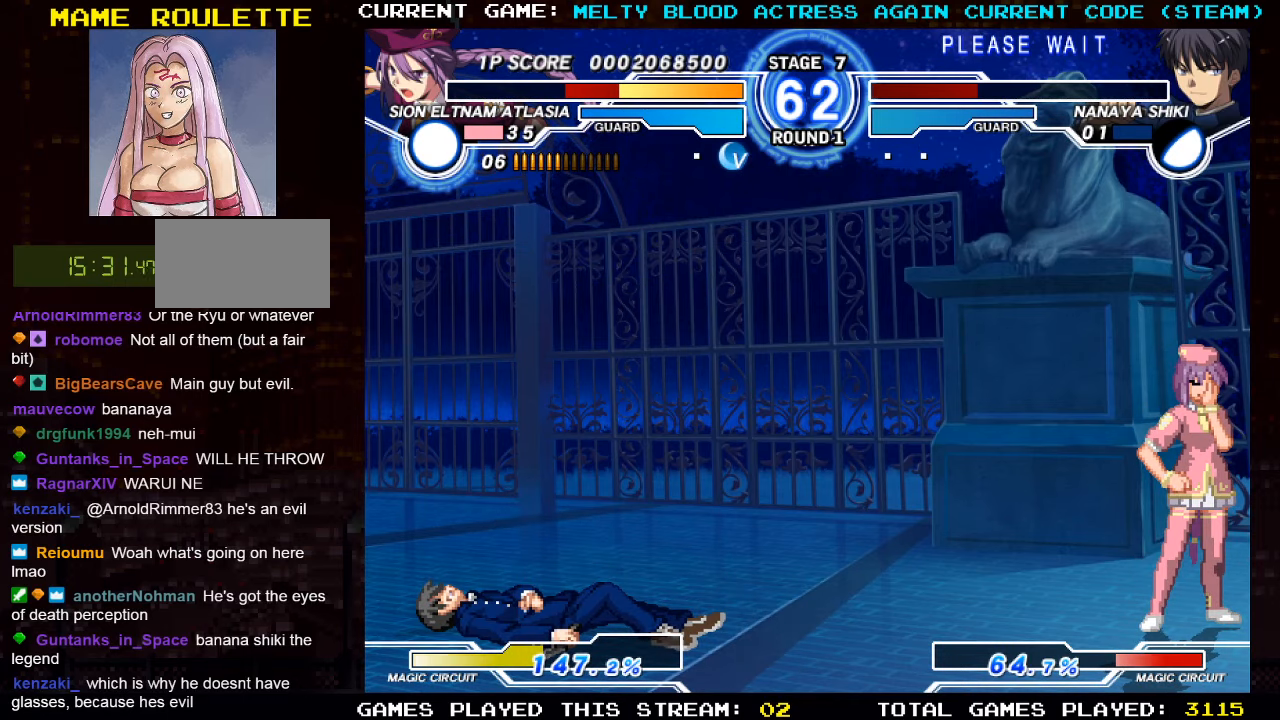
{"buttons": [], "left_stick": "center", "events": []}
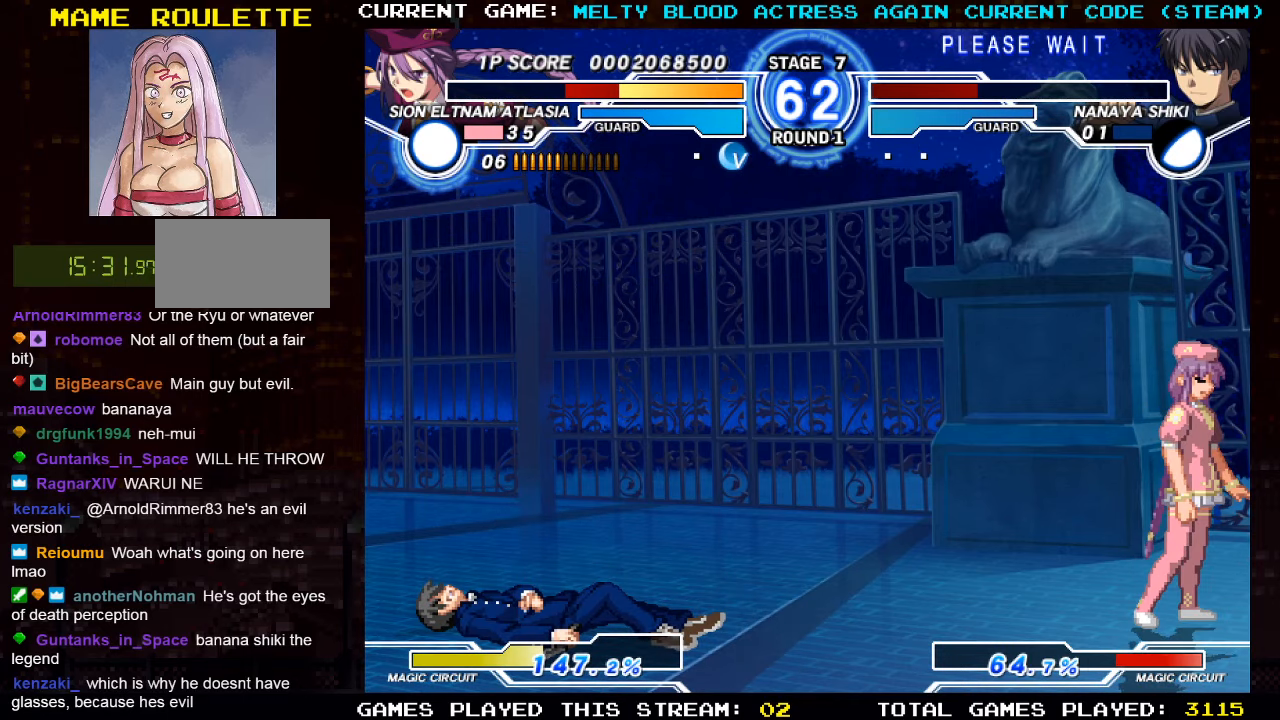
{"buttons": [], "left_stick": "center", "events": []}
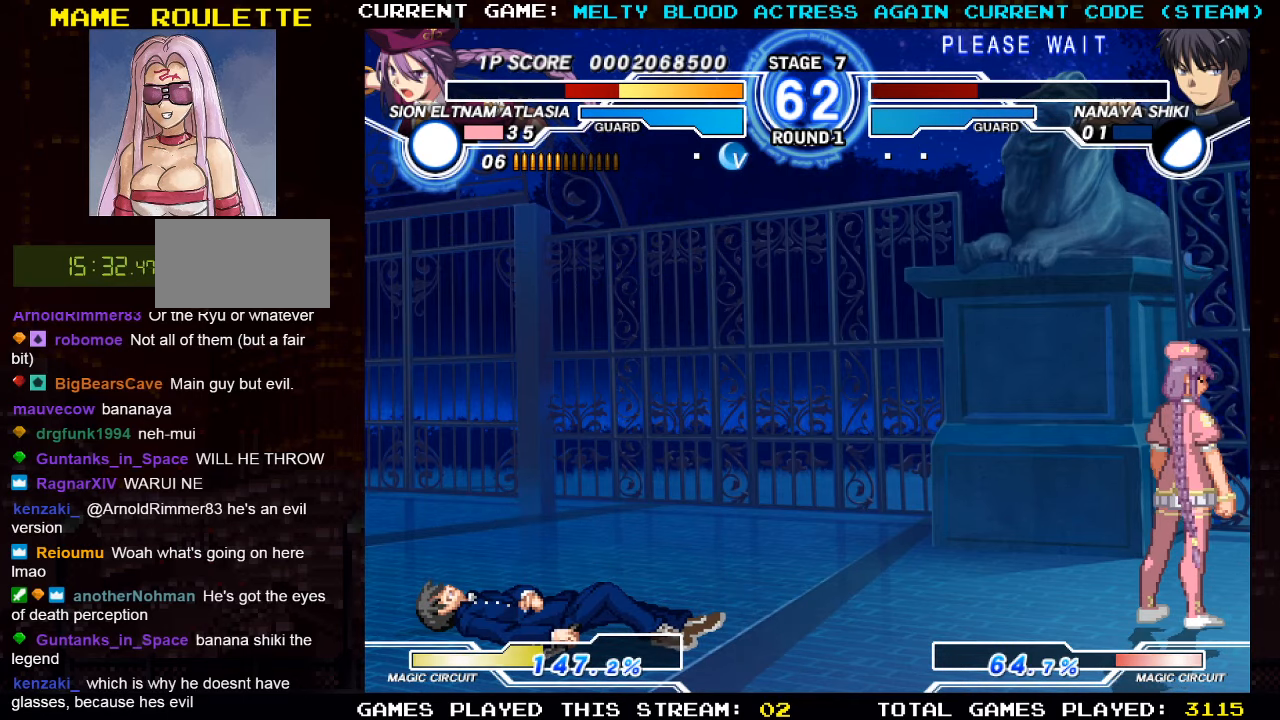
{"buttons": [], "left_stick": "center", "events": []}
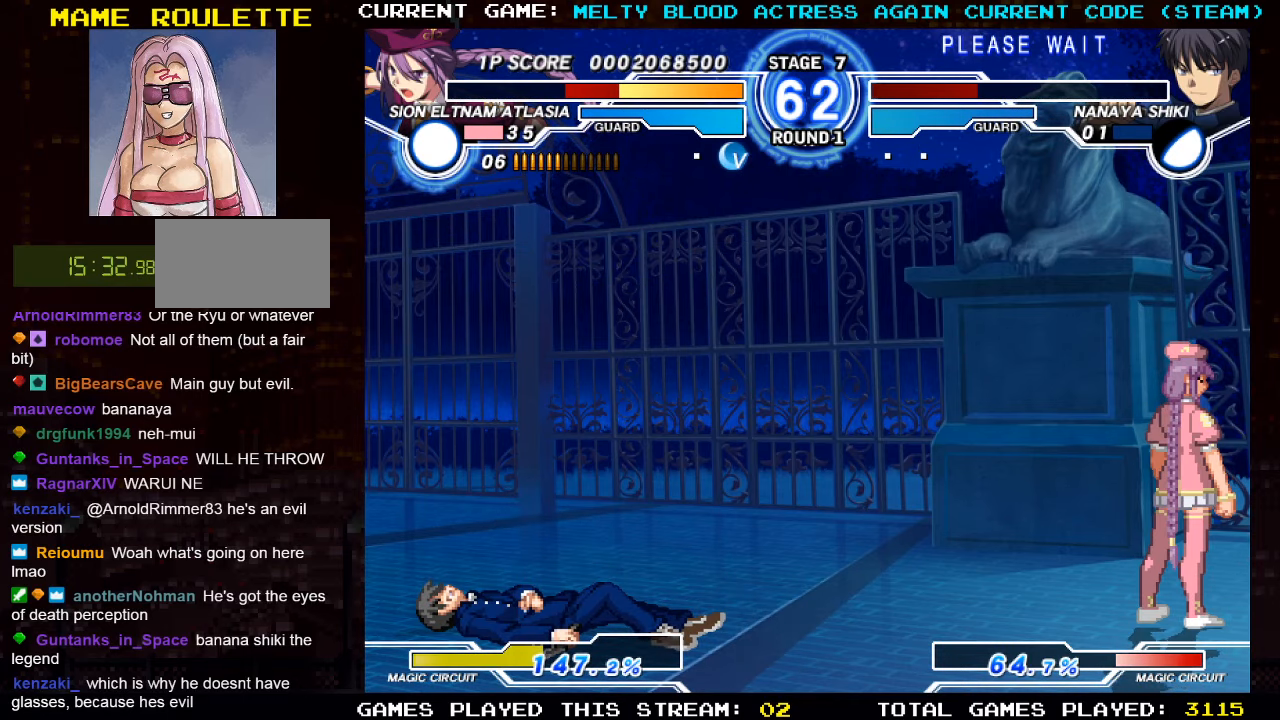
{"buttons": [], "left_stick": "center", "events": []}